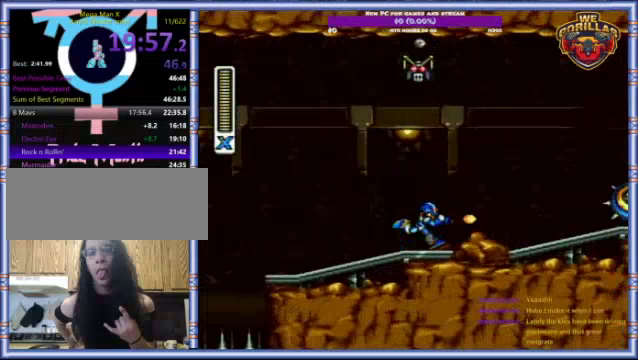
Gameplay with a controller (Nintendo layout); each line is a JSON object with the inputs held at the frame after it. "events" lists button and stick changes between this image and that frame as [ms after this image, input, new state], when the widget could be followed in between. Not read: L3 R3.
{"buttons": ["Y", "R1", "DPAD_RIGHT"], "events": [[133, "Y", "down"], [267, "Y", "up"], [300, "R1", "up"], [367, "Y", "down"], [433, "R1", "down"]]}
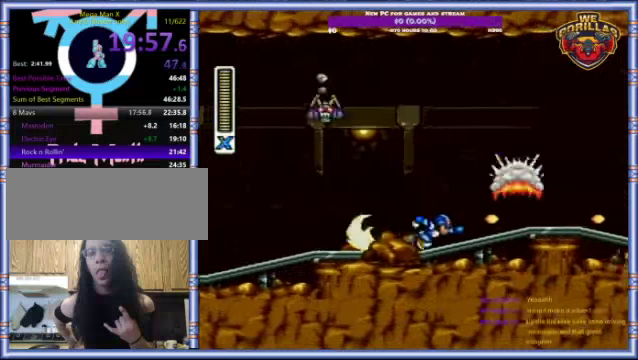
{"buttons": ["Y", "L1", "DPAD_RIGHT"], "events": [[33, "L1", "down"], [233, "R1", "up"]]}
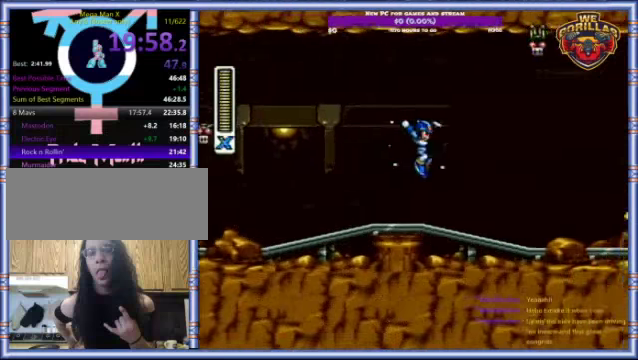
{"buttons": ["Y", "R1", "DPAD_RIGHT"], "events": [[33, "L1", "up"], [367, "Y", "up"], [400, "R1", "down"], [500, "Y", "down"]]}
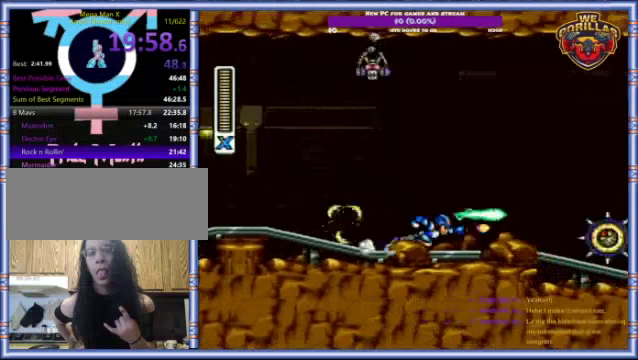
{"buttons": ["Y", "DPAD_RIGHT"], "events": [[67, "Y", "up"], [200, "Y", "down"], [367, "L1", "down"], [400, "R1", "up"], [433, "L1", "up"]]}
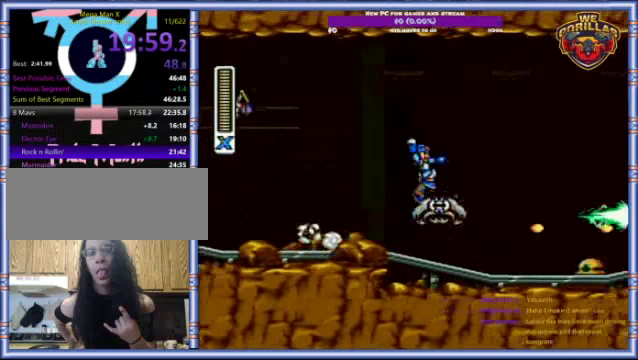
{"buttons": ["Y", "L1", "R1", "DPAD_RIGHT"], "events": [[367, "DPAD_RIGHT", "up"], [367, "R1", "down"], [433, "DPAD_RIGHT", "down"], [433, "L1", "down"]]}
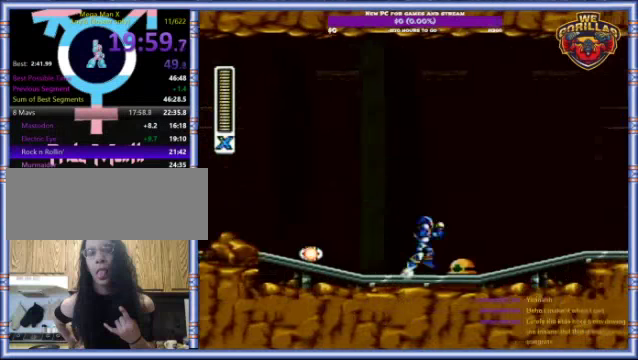
{"buttons": ["Y", "DPAD_RIGHT"], "events": [[33, "DPAD_UP", "down"], [200, "DPAD_UP", "up"], [400, "L1", "up"], [500, "R1", "up"]]}
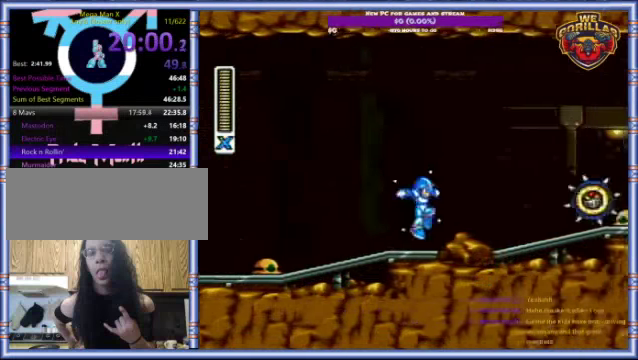
{"buttons": ["L1", "R1", "DPAD_RIGHT"], "events": [[67, "Y", "up"], [167, "R1", "down"], [167, "Y", "down"], [267, "Y", "up"], [367, "Y", "down"], [433, "L1", "down"], [433, "Y", "up"]]}
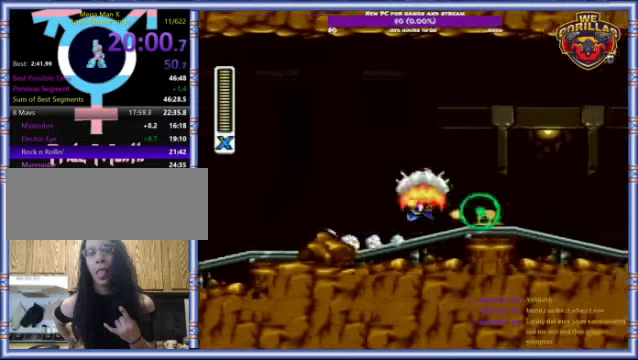
{"buttons": ["DPAD_RIGHT"], "events": [[67, "R1", "up"], [367, "L1", "up"]]}
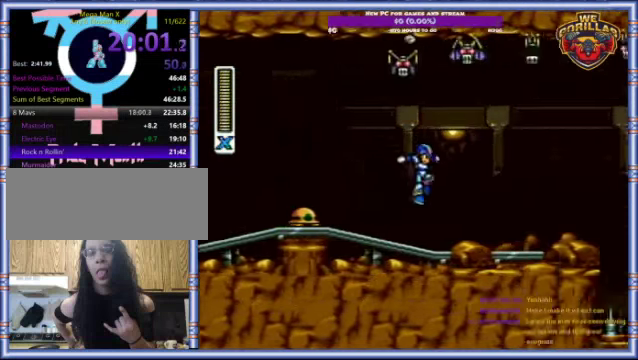
{"buttons": ["R1", "DPAD_RIGHT"], "events": [[267, "R1", "down"]]}
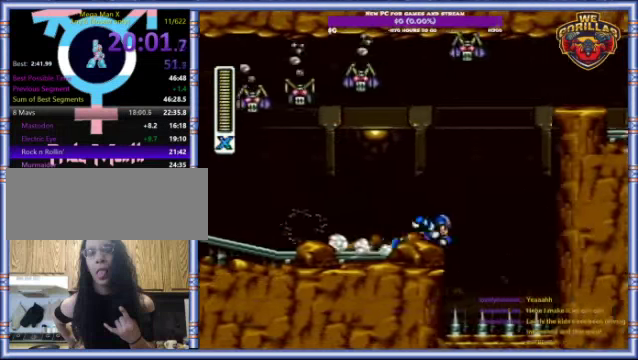
{"buttons": ["DPAD_RIGHT"], "events": [[67, "L1", "down"], [133, "R1", "up"], [467, "L1", "up"]]}
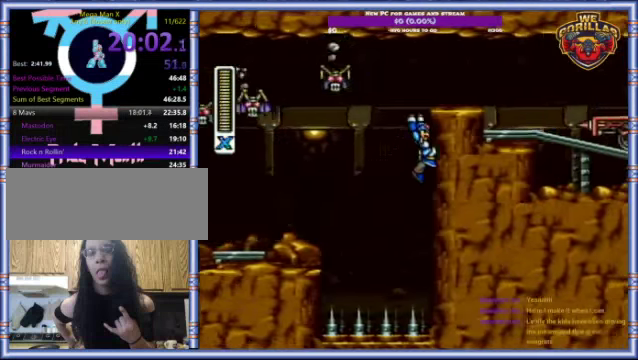
{"buttons": ["DPAD_RIGHT"], "events": [[33, "L1", "down"], [400, "L1", "up"]]}
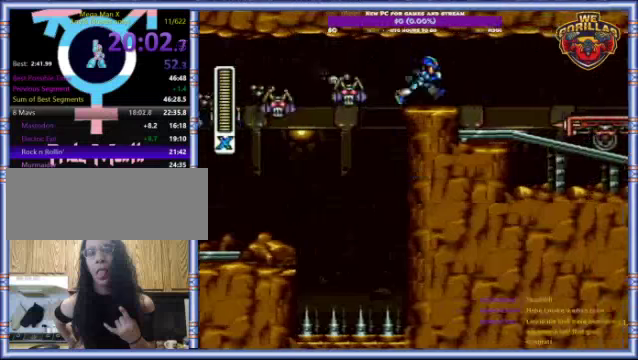
{"buttons": [], "events": [[66, "R1", "down"], [300, "DPAD_RIGHT", "up"], [300, "R1", "up"]]}
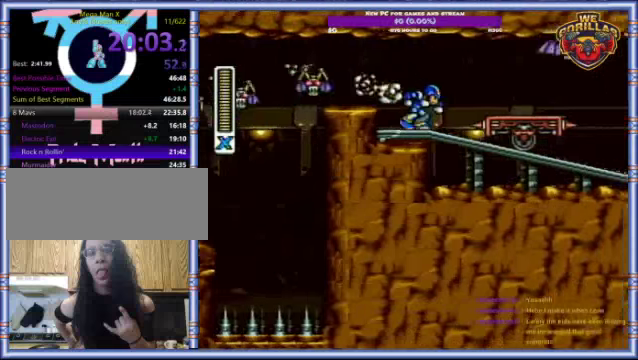
{"buttons": [], "events": [[33, "DPAD_RIGHT", "down"], [33, "L1", "down"], [33, "R1", "down"], [133, "DPAD_UP", "down"], [166, "R1", "up"], [200, "DPAD_UP", "up"], [266, "Y", "down"], [333, "L1", "up"], [366, "Y", "up"], [433, "DPAD_RIGHT", "up"]]}
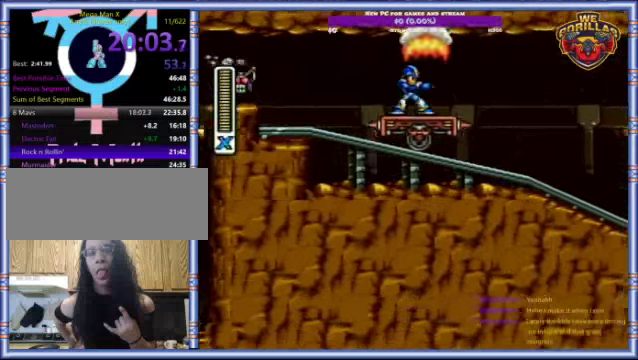
{"buttons": ["DPAD_LEFT"], "events": [[466, "DPAD_LEFT", "down"]]}
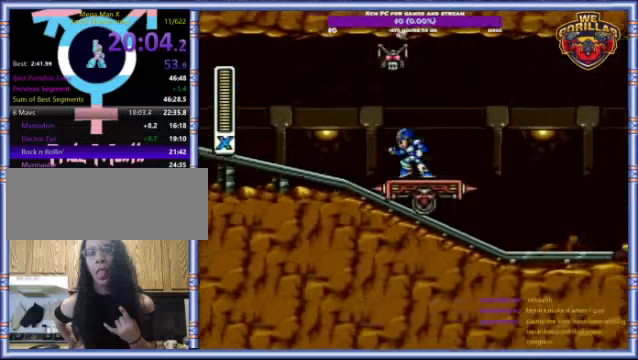
{"buttons": [], "events": [[66, "DPAD_LEFT", "up"]]}
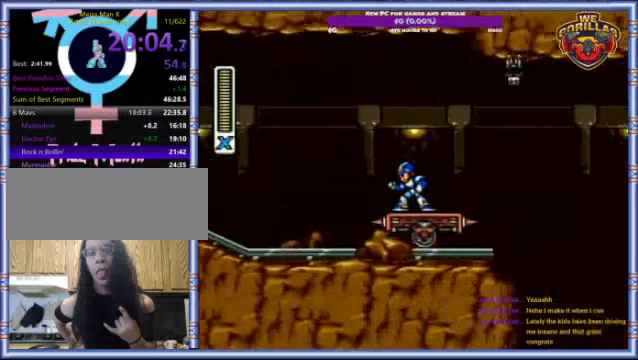
{"buttons": [], "events": []}
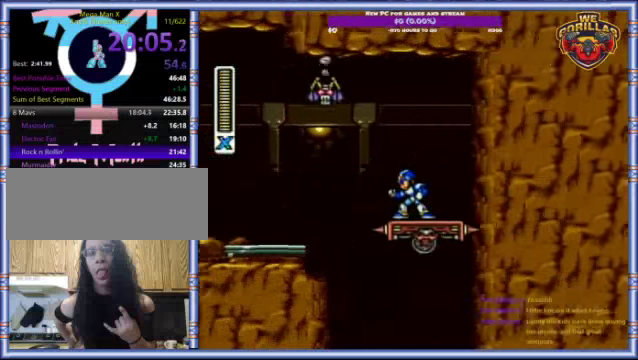
{"buttons": [], "events": []}
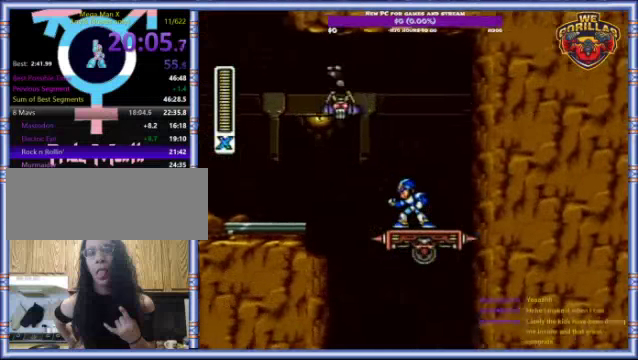
{"buttons": [], "events": []}
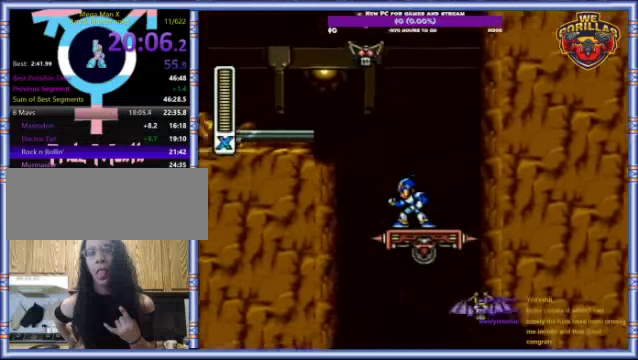
{"buttons": [], "events": []}
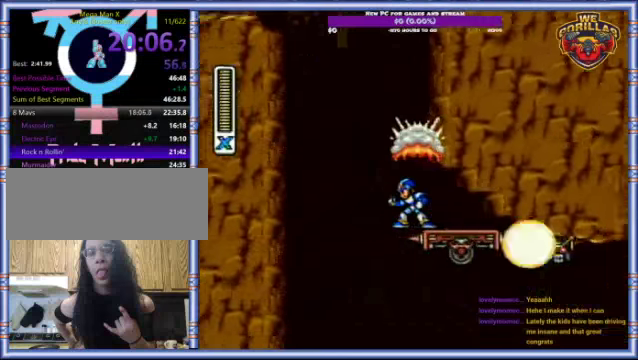
{"buttons": [], "events": []}
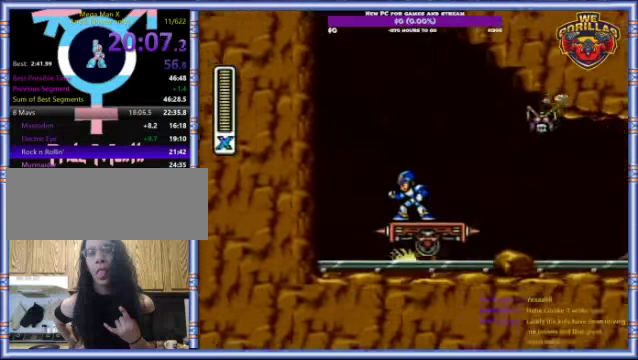
{"buttons": [], "events": []}
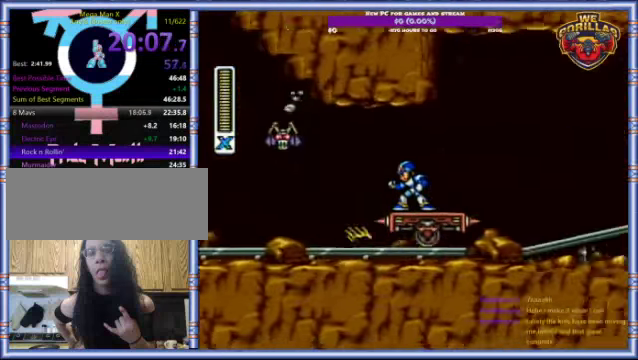
{"buttons": [], "events": []}
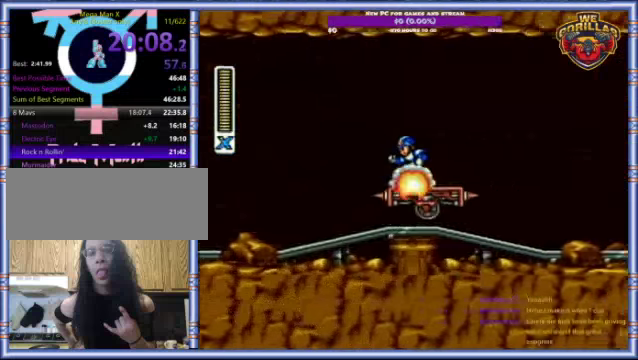
{"buttons": [], "events": []}
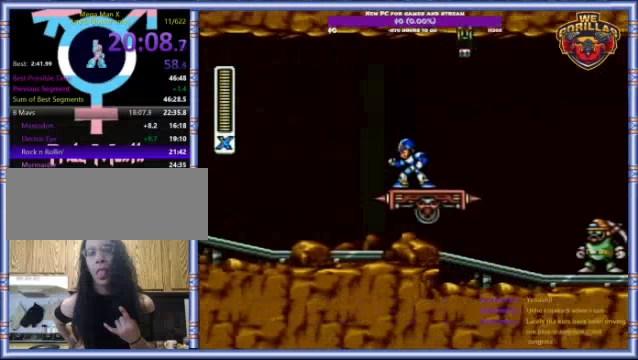
{"buttons": [], "events": []}
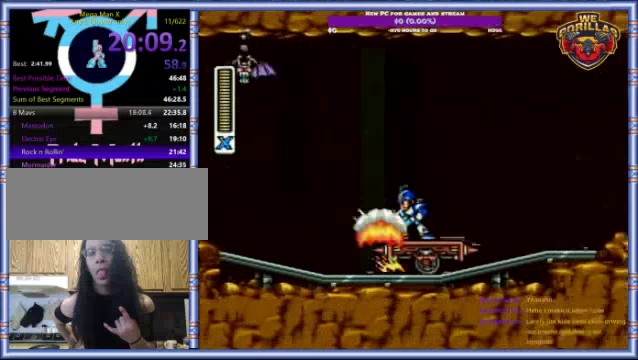
{"buttons": [], "events": []}
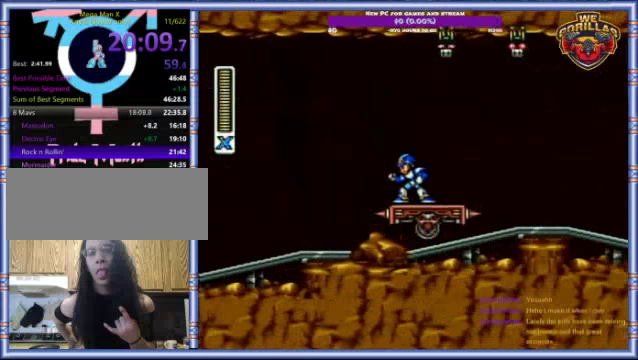
{"buttons": ["Y"], "events": [[434, "Y", "down"]]}
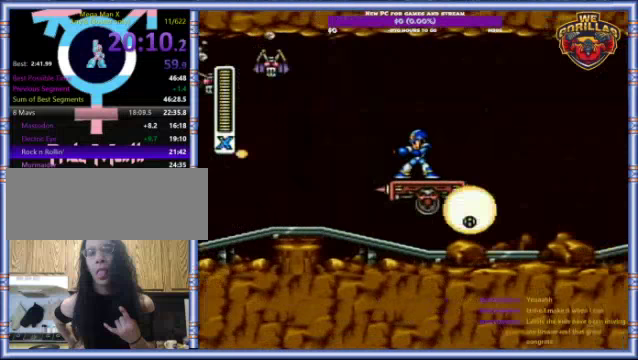
{"buttons": [], "events": [[34, "Y", "up"], [234, "Y", "down"], [334, "Y", "up"]]}
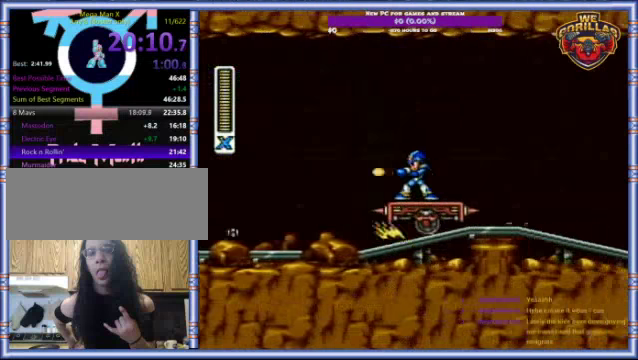
{"buttons": [], "events": [[34, "Y", "down"], [134, "Y", "up"], [434, "DPAD_RIGHT", "down"], [500, "DPAD_RIGHT", "up"]]}
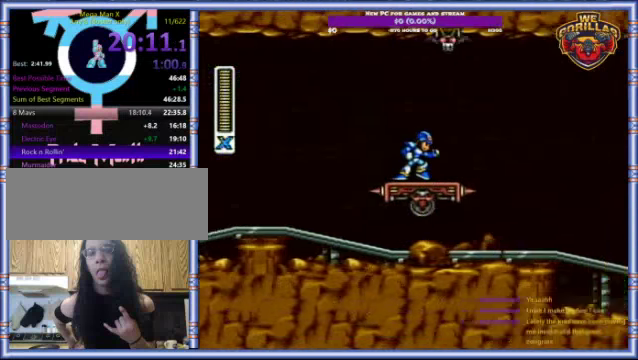
{"buttons": [], "events": [[334, "DPAD_RIGHT", "down"], [434, "DPAD_RIGHT", "up"]]}
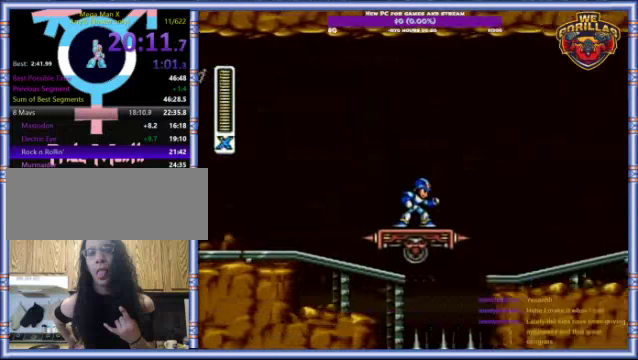
{"buttons": [], "events": []}
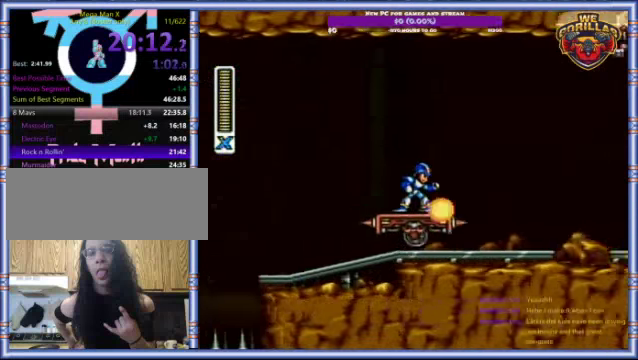
{"buttons": ["L1", "DPAD_RIGHT"], "events": [[34, "DPAD_RIGHT", "down"], [34, "L1", "down"], [34, "R1", "down"], [67, "DPAD_UP", "down"], [367, "DPAD_UP", "up"], [400, "R1", "up"]]}